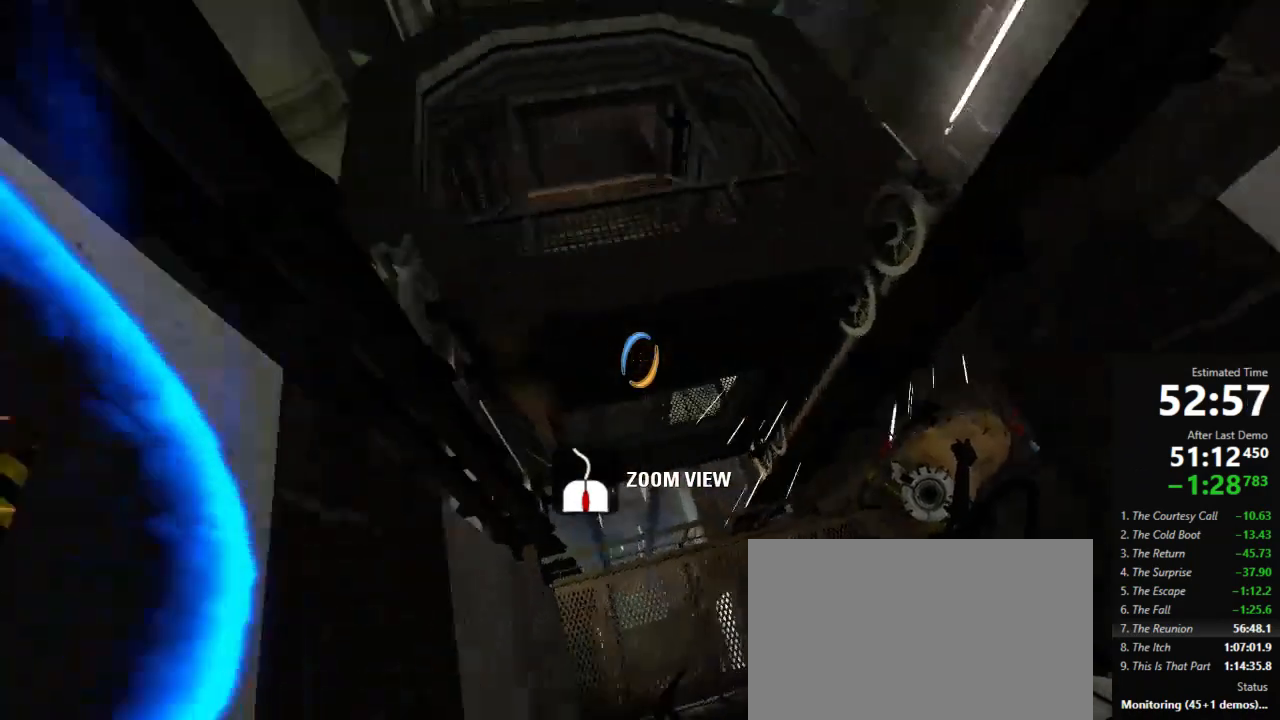
Gameplay with keyboard and mouse; each line is a JSON object with the keys and mouse buttons held at the frame after it. "events" lists presses ("down") and releases ("up") of "a", "crouch", "d", "jump", "pfoff", "pfon", "s", "use", "use2", "w", "zoom", "mouse_left" and "mouse_right" between this image and that frame as [ms after this image, input, new state], when the widget could be followed in between. "mouse_left", "mouse_right" = the "left", "right" buttons of the "mouse" list. No other keys are recorded. Mouse movement is not recorded. Key names are as the overlay labels them; some are game actions (e.g. jump) rather than physical keys.
{"keys": ["d", "w"], "mouse": ["left"], "events": [[134, "d", "up"], [134, "s", "down"], [356, "d", "down"], [400, "s", "up"], [467, "mouse_left", "down"], [489, "w", "down"]]}
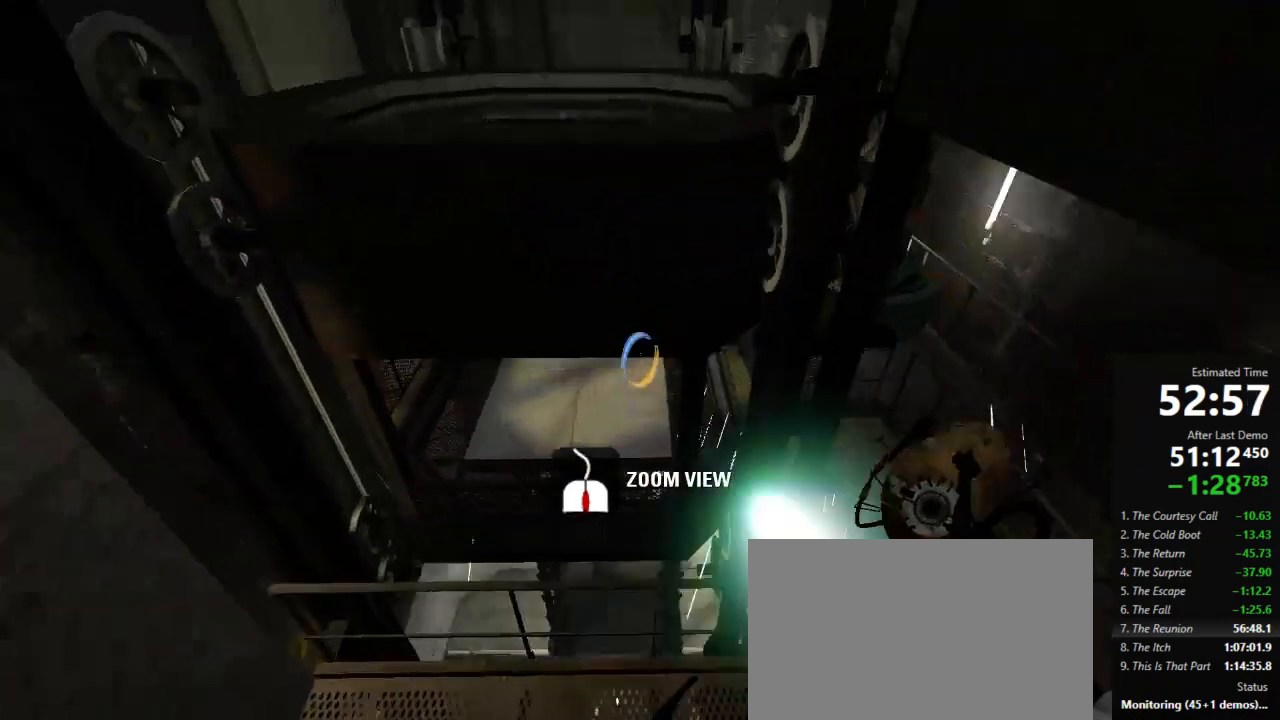
{"keys": ["d", "w"], "mouse": [], "events": [[45, "mouse_left", "up"]]}
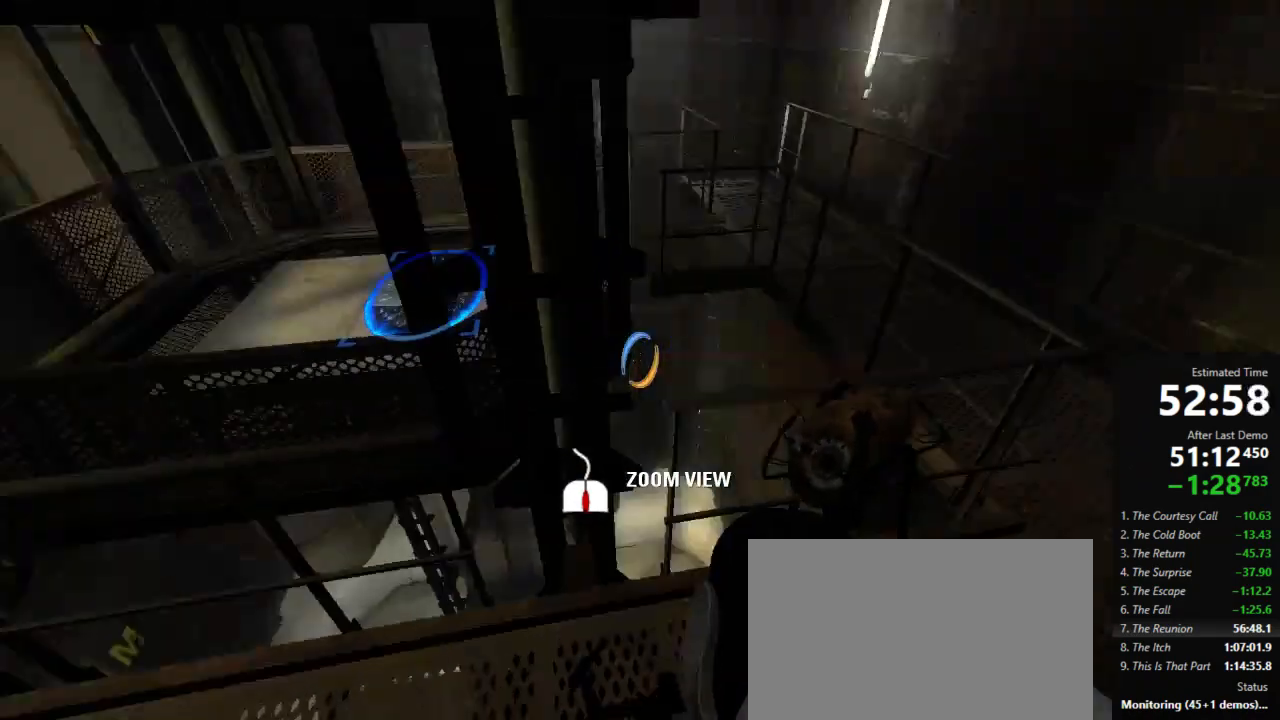
{"keys": ["d", "w"], "mouse": [], "events": [[67, "w", "up"], [200, "w", "down"], [289, "d", "up"], [356, "d", "down"]]}
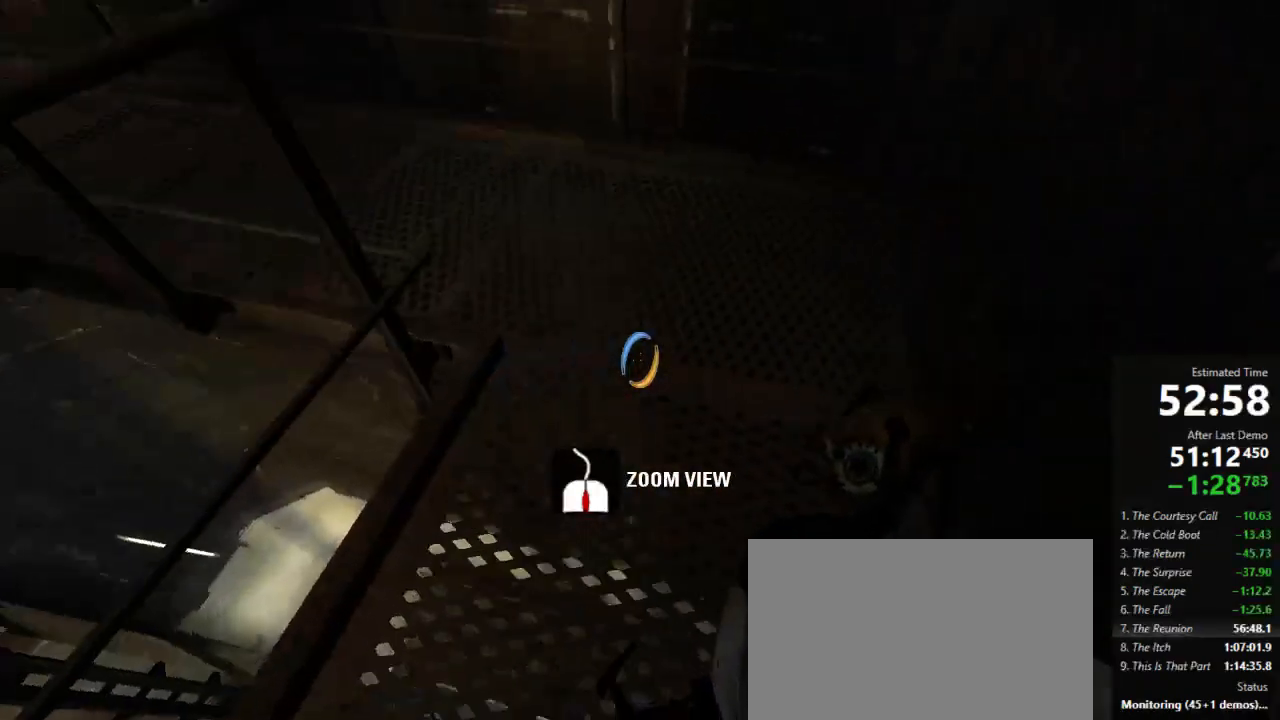
{"keys": ["a", "jump", "w"], "mouse": [], "events": [[67, "d", "up"], [156, "a", "down"], [467, "jump", "down"]]}
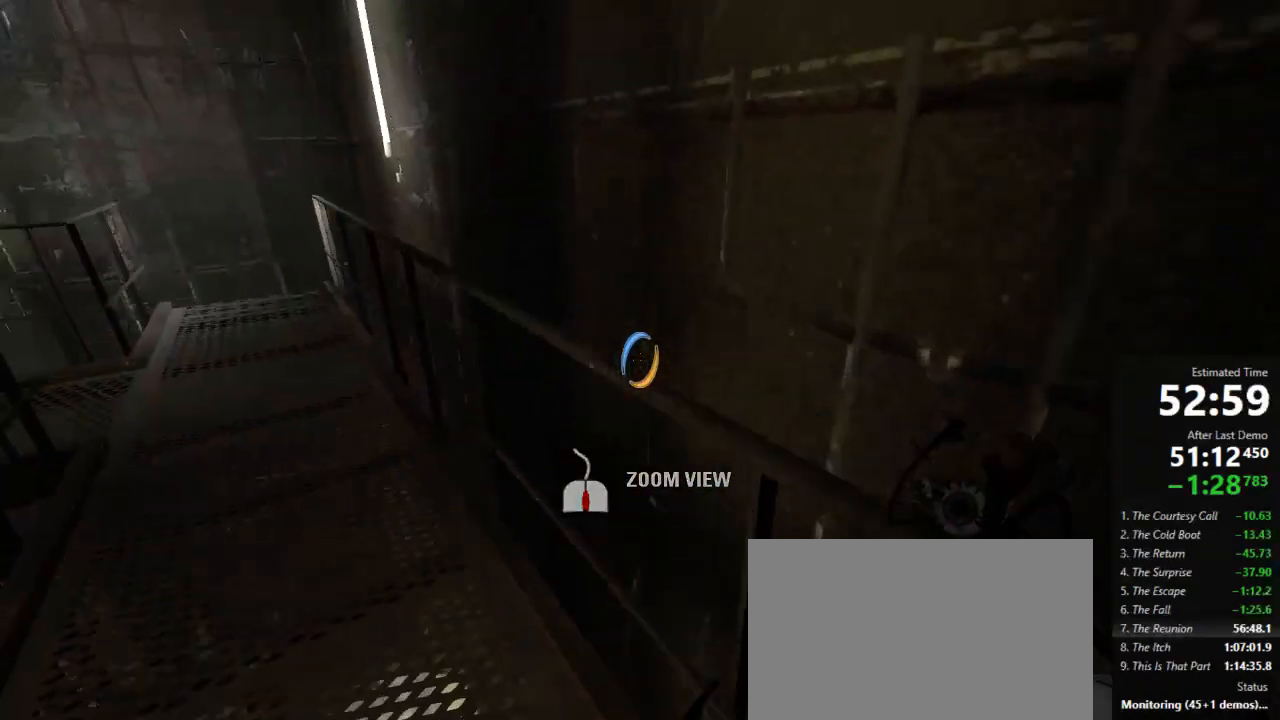
{"keys": ["a"], "mouse": [], "events": [[23, "w", "up"], [89, "jump", "up"]]}
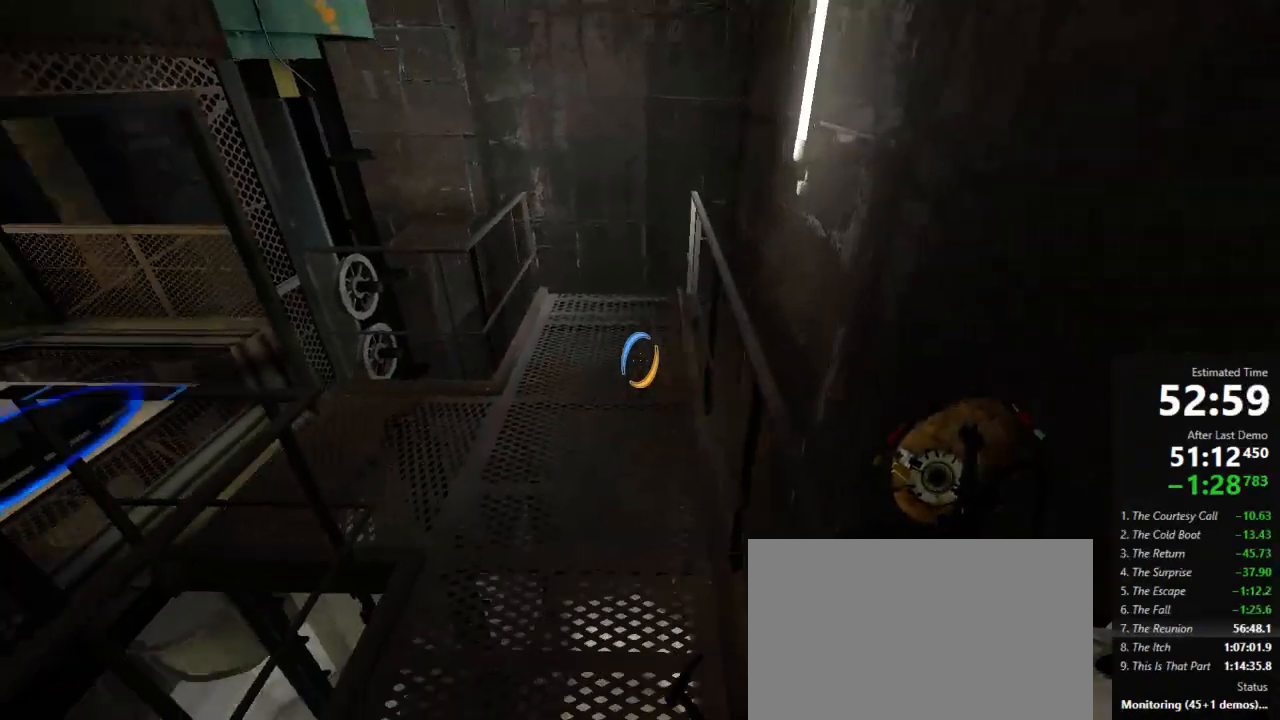
{"keys": ["a"], "mouse": [], "events": [[45, "a", "up"], [45, "d", "down"], [156, "jump", "down"], [356, "a", "down"], [356, "jump", "up"], [378, "d", "up"]]}
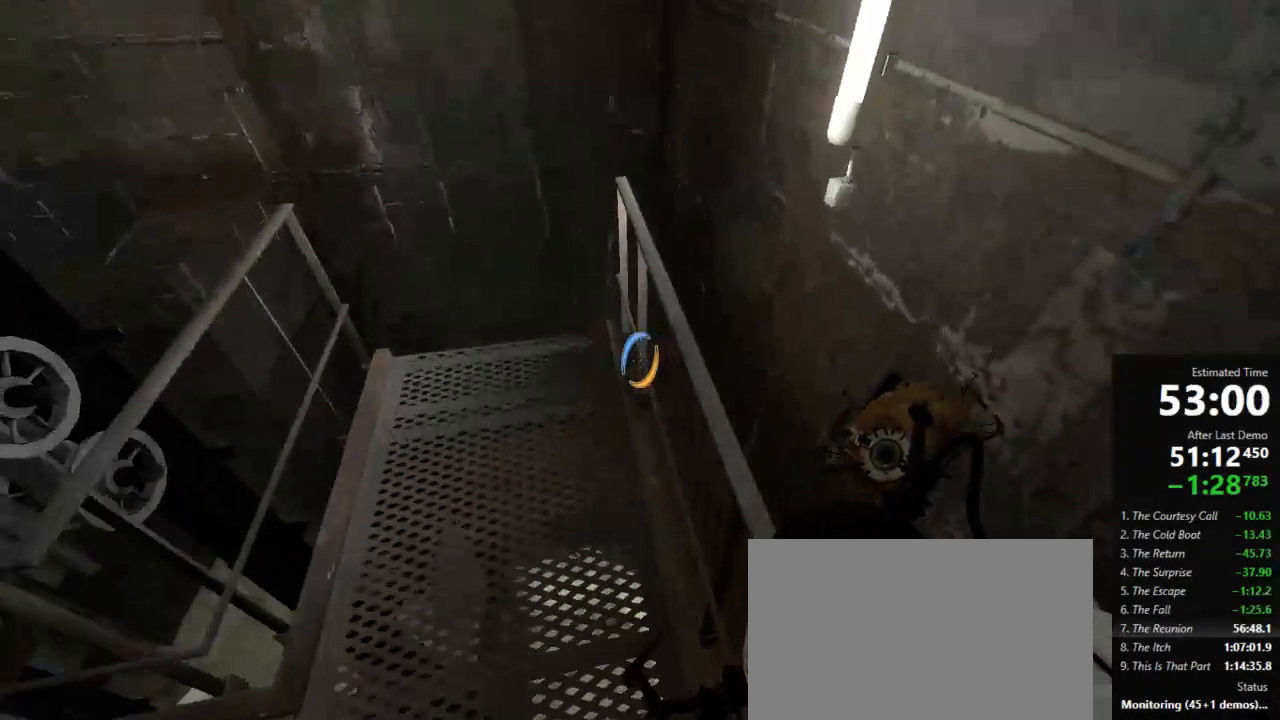
{"keys": ["w"], "mouse": [], "events": [[156, "w", "down"], [178, "a", "up"], [378, "a", "down"], [489, "a", "up"]]}
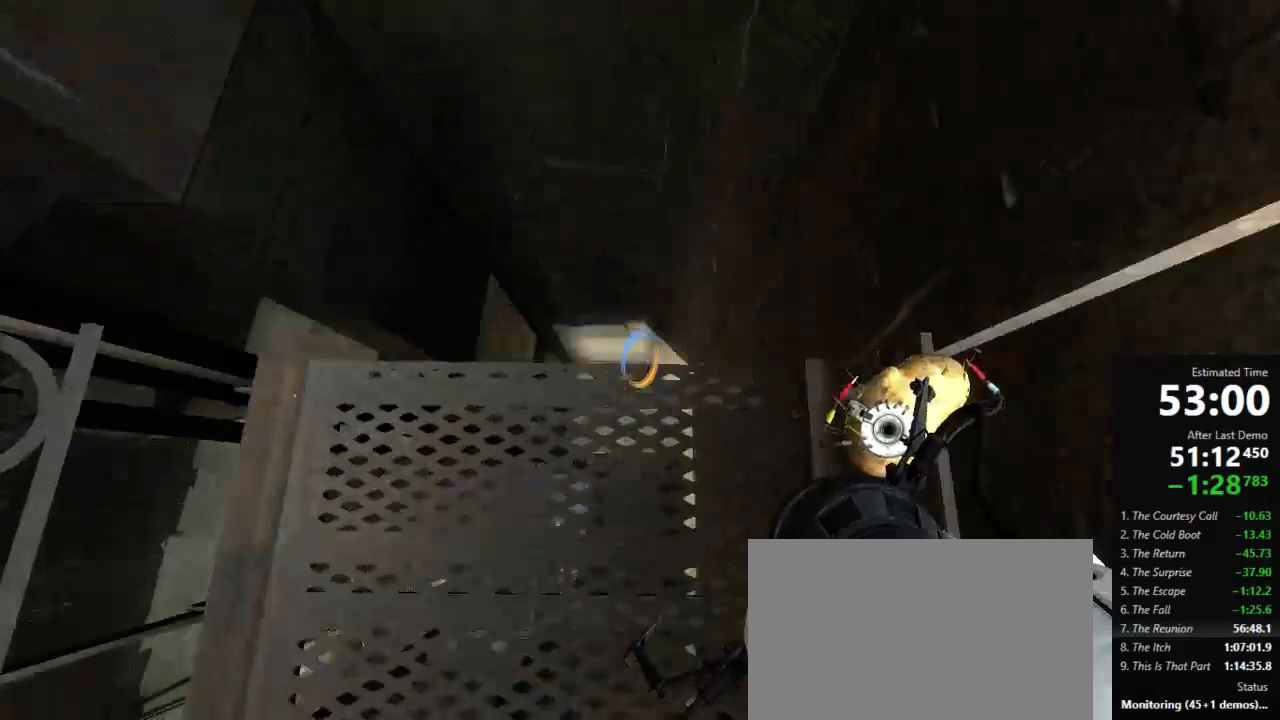
{"keys": [], "mouse": [], "events": [[245, "w", "up"], [267, "mouse_right", "down"], [378, "mouse_right", "up"]]}
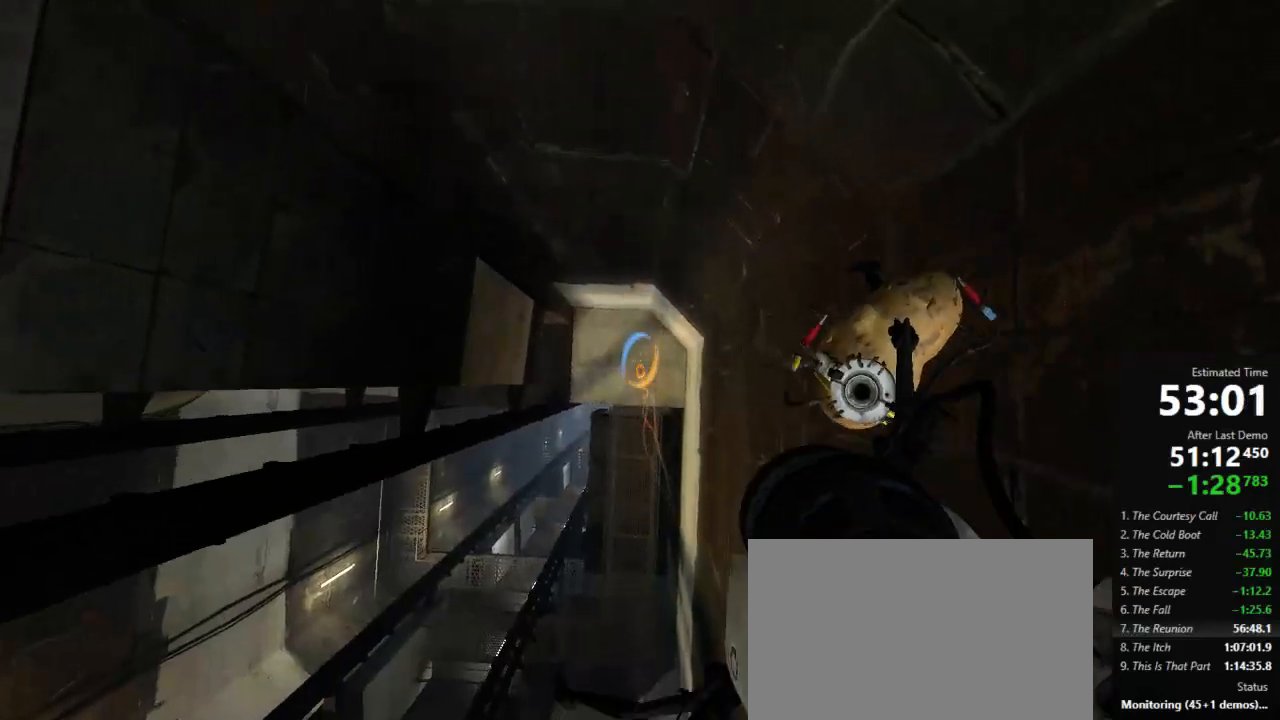
{"keys": [], "mouse": [], "events": []}
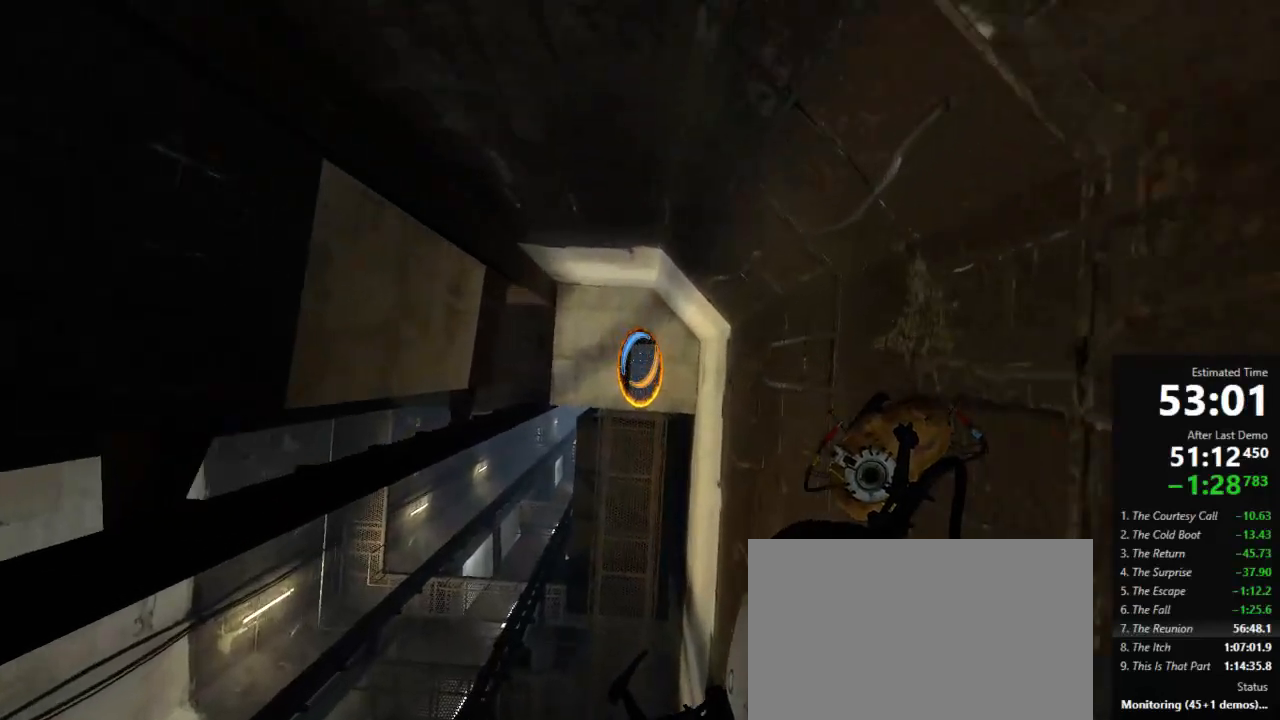
{"keys": [], "mouse": [], "events": []}
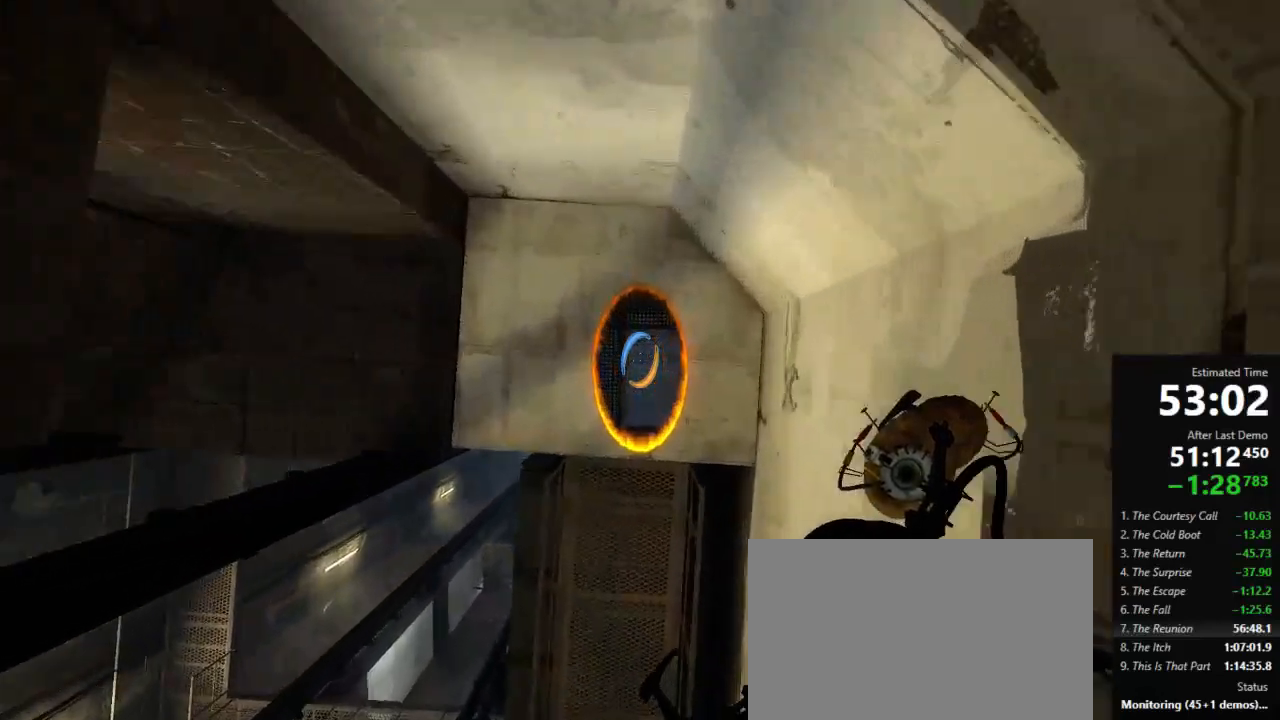
{"keys": [], "mouse": [], "events": []}
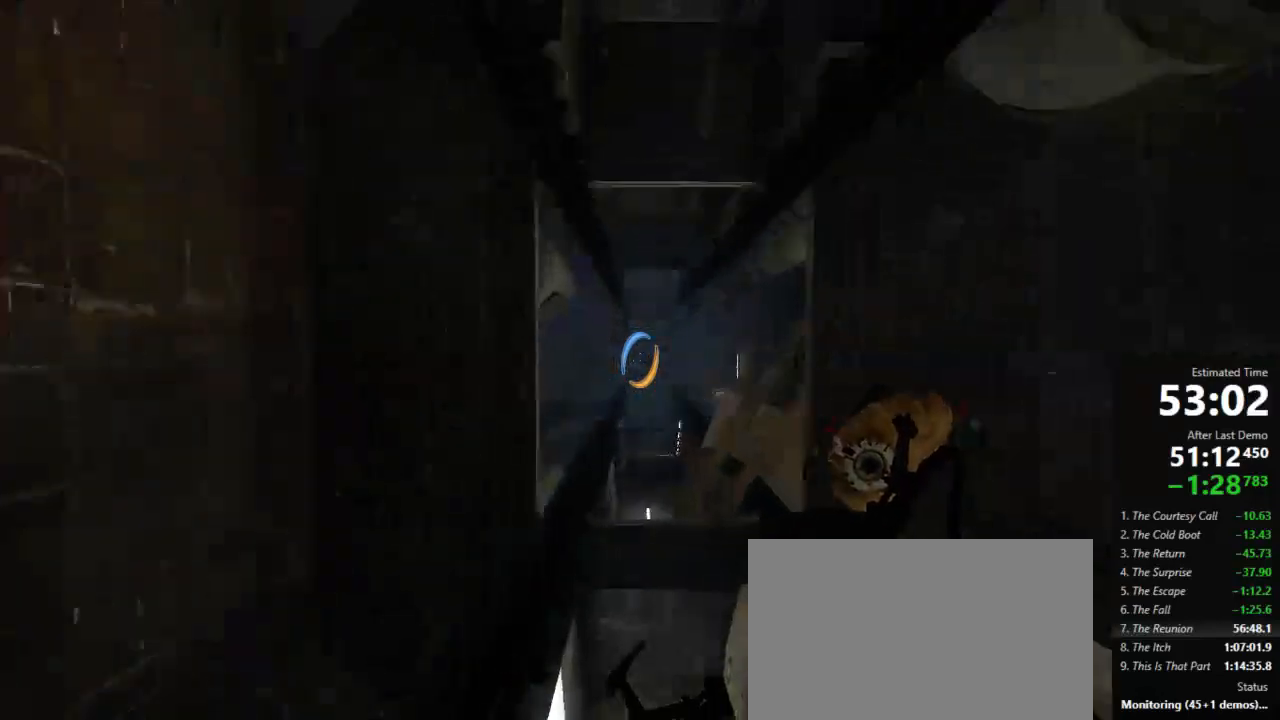
{"keys": [], "mouse": [], "events": []}
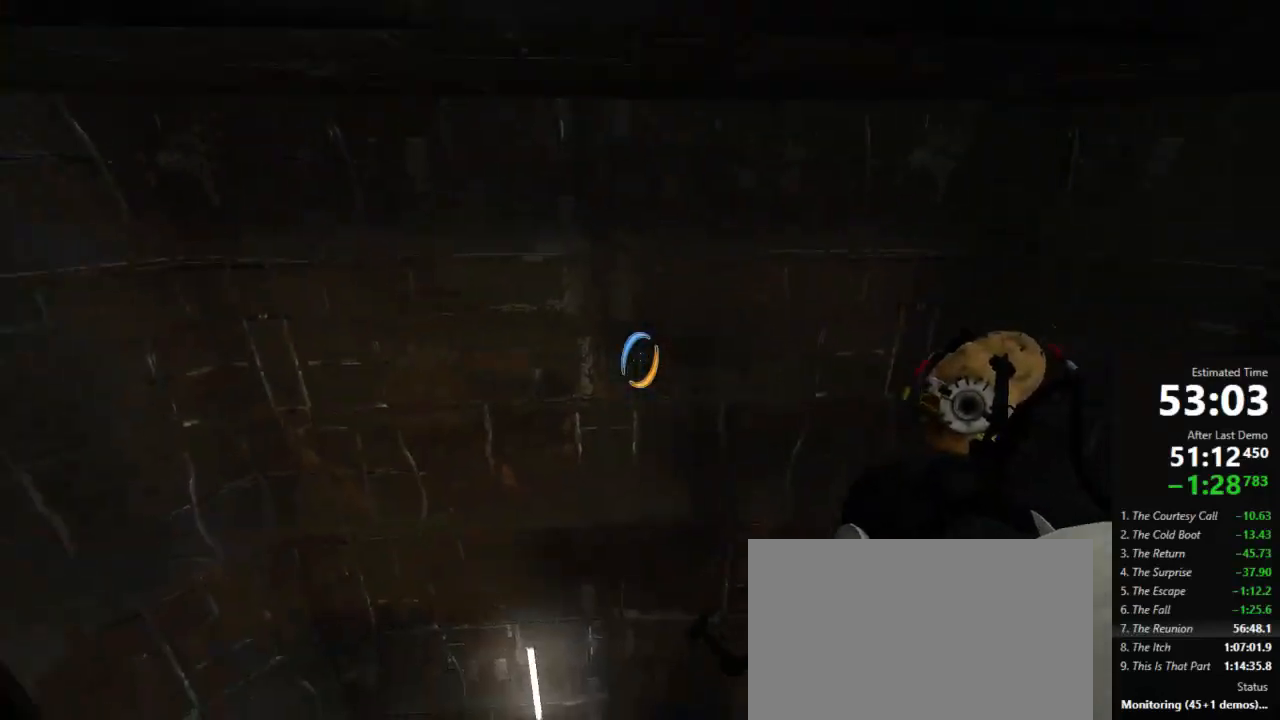
{"keys": [], "mouse": [], "events": []}
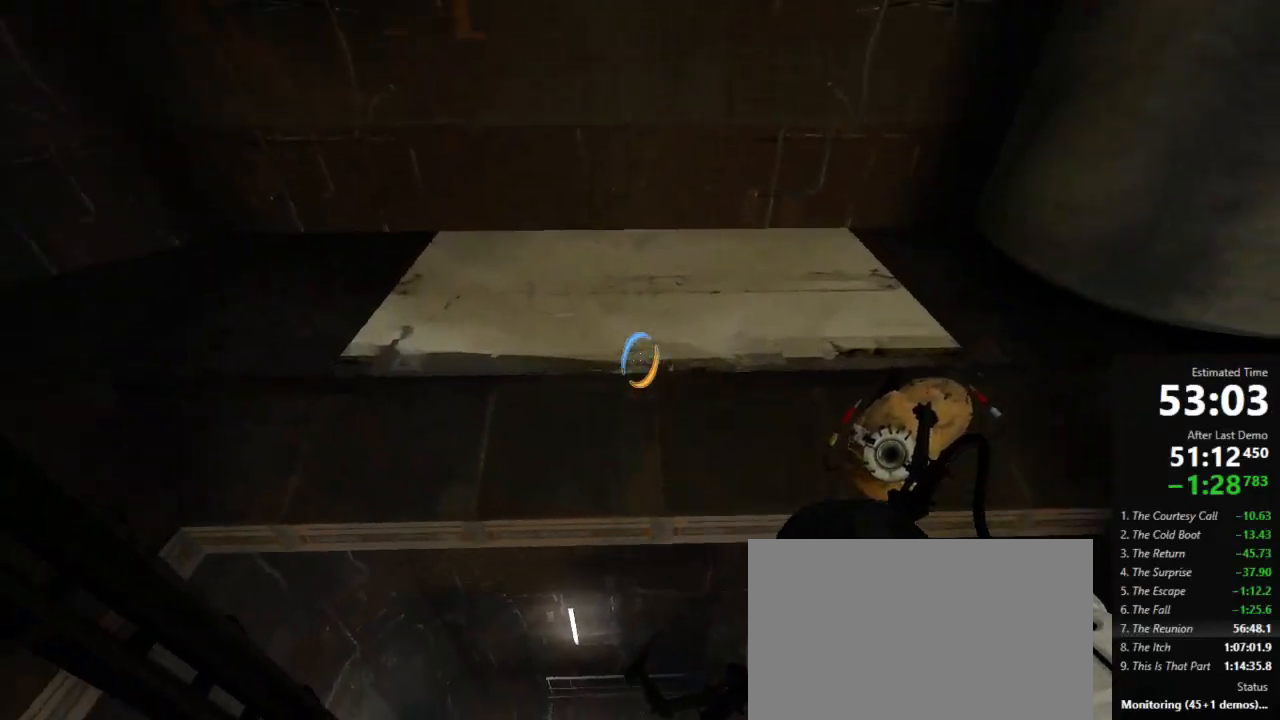
{"keys": [], "mouse": [], "events": [[223, "mouse_right", "down"], [356, "mouse_right", "up"]]}
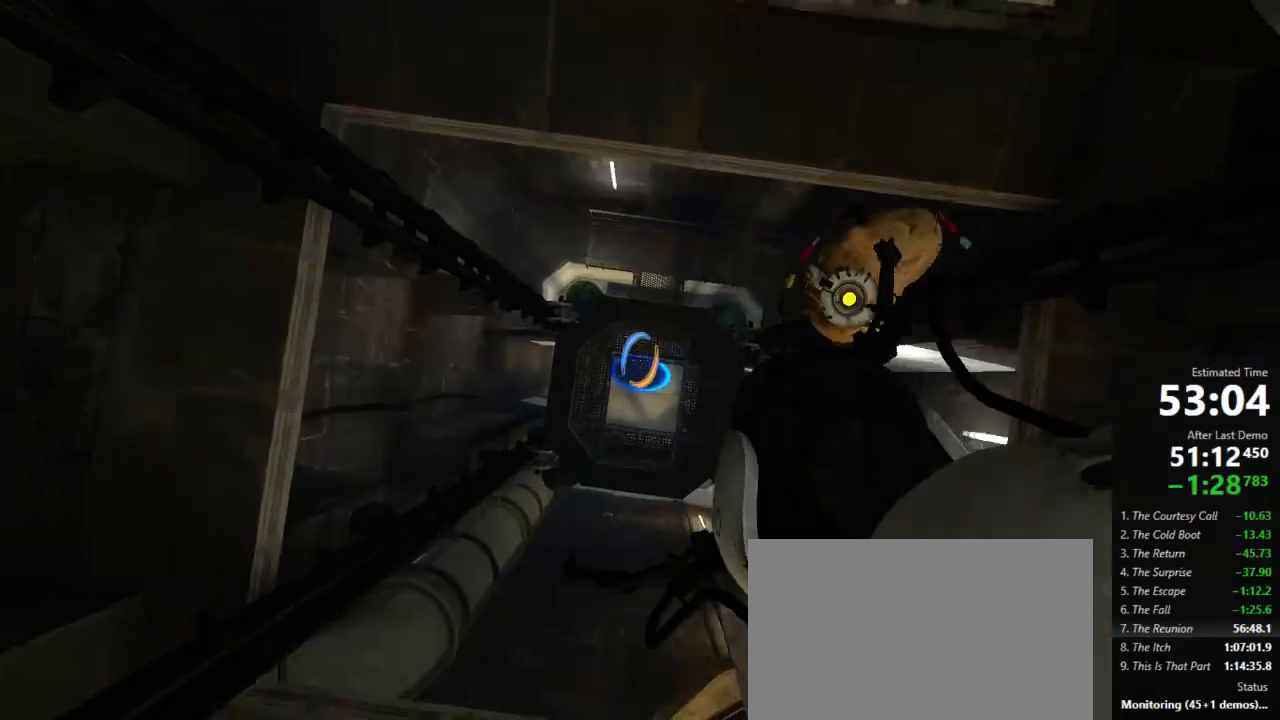
{"keys": [], "mouse": [], "events": []}
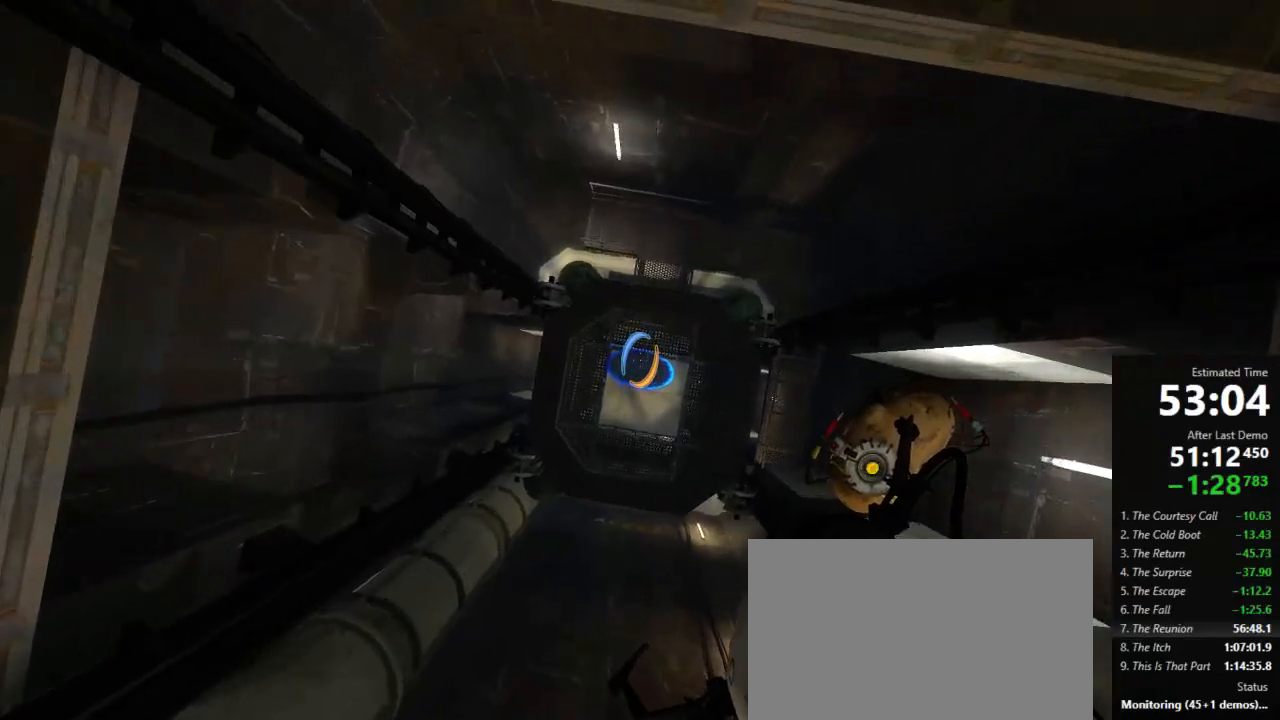
{"keys": [], "mouse": [], "events": []}
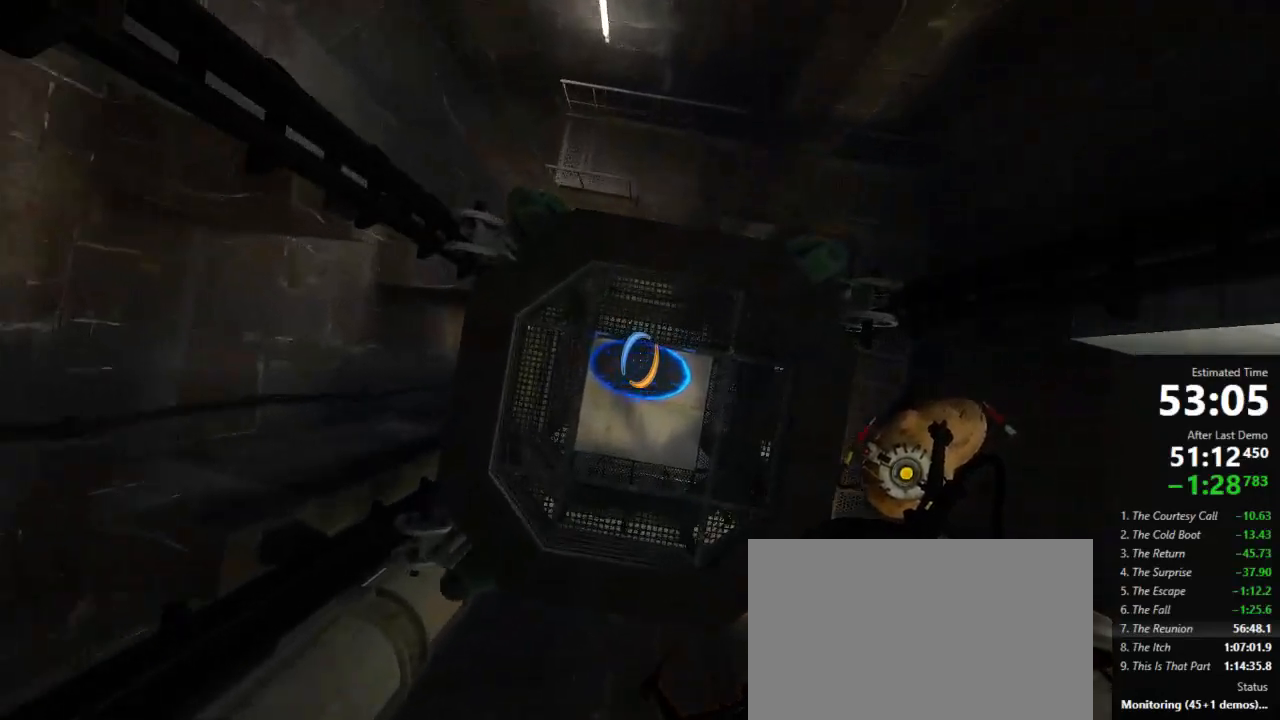
{"keys": [], "mouse": [], "events": []}
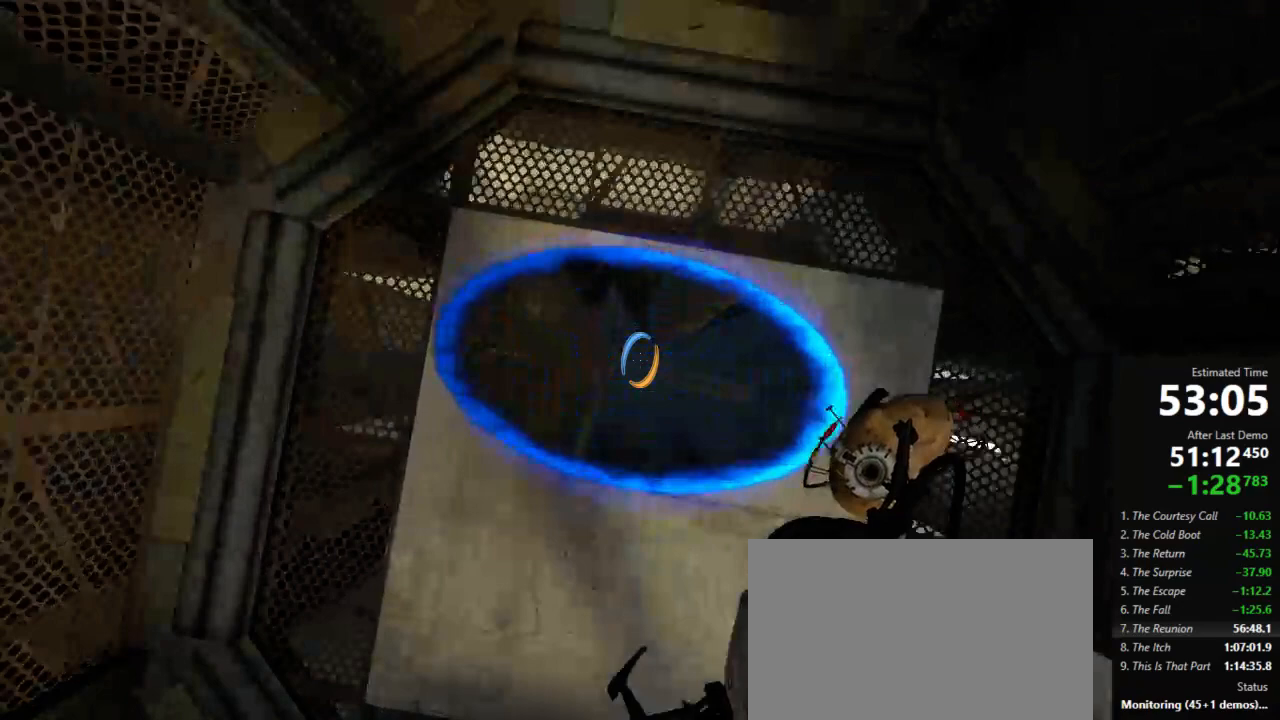
{"keys": ["d"], "mouse": [], "events": [[134, "d", "down"], [334, "a", "down"], [334, "d", "up"], [489, "a", "up"], [489, "d", "down"]]}
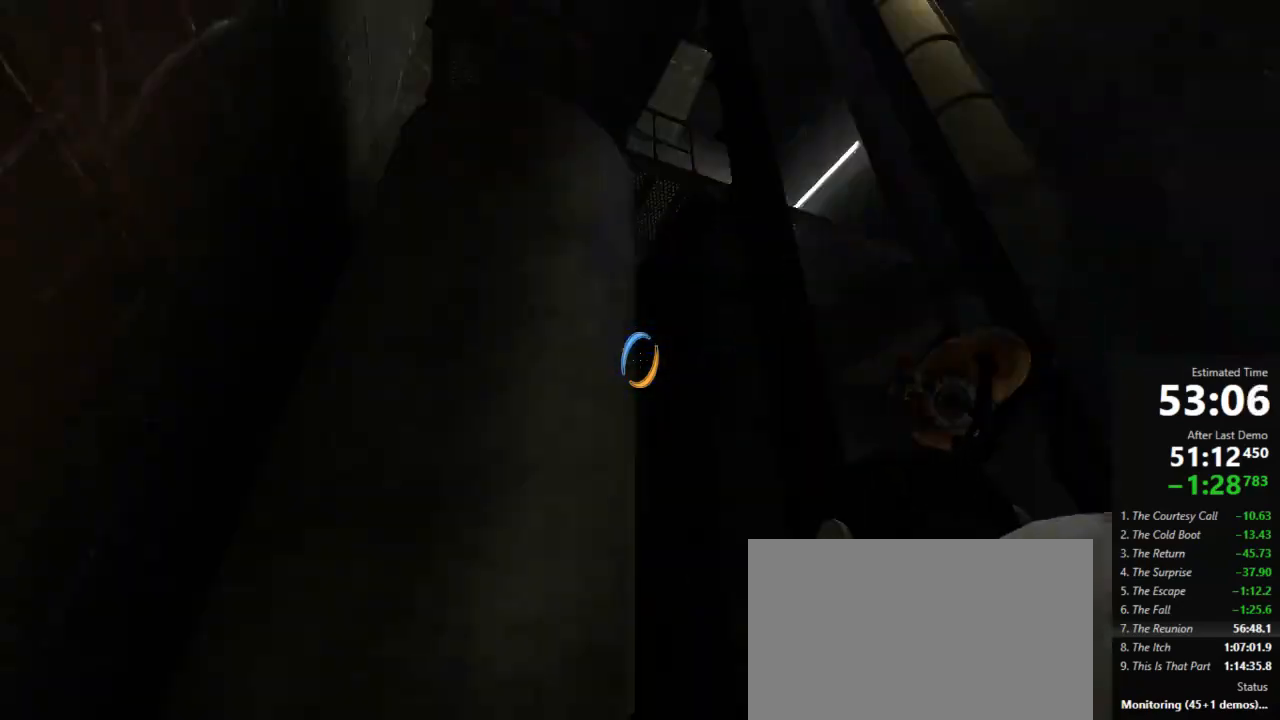
{"keys": ["d"], "mouse": [], "events": []}
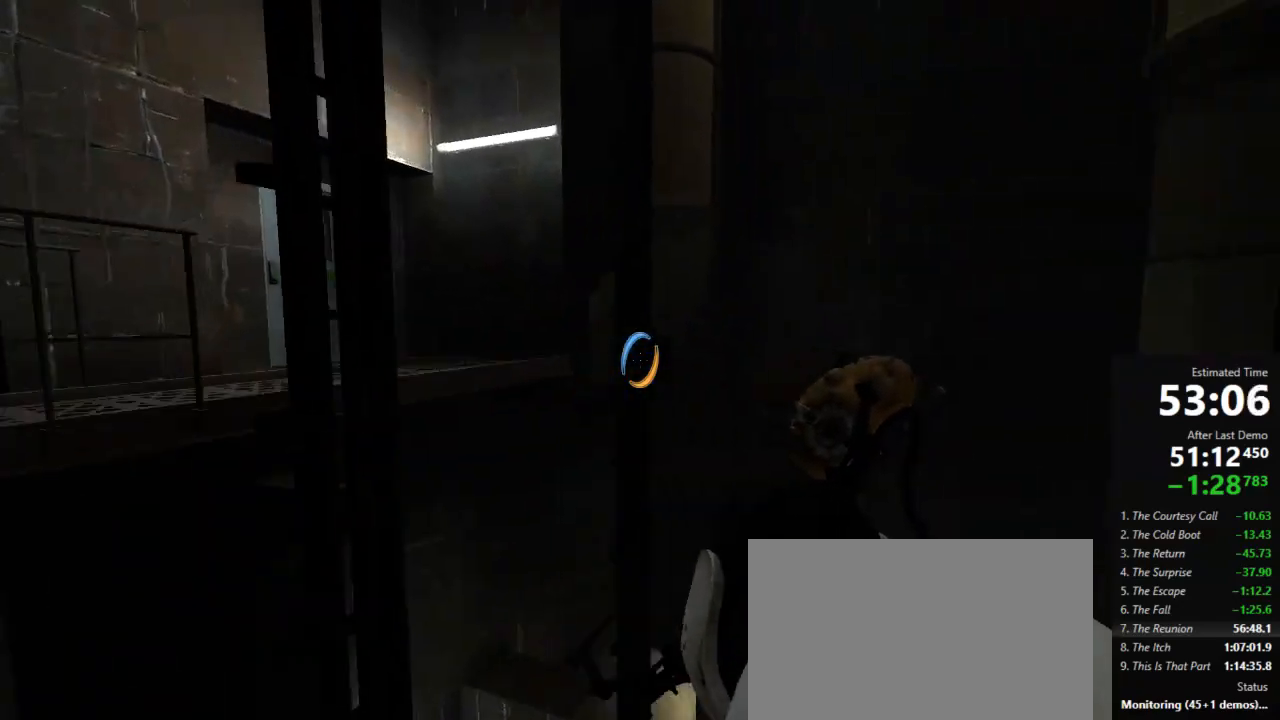
{"keys": ["a"], "mouse": [], "events": [[89, "a", "down"], [156, "d", "up"]]}
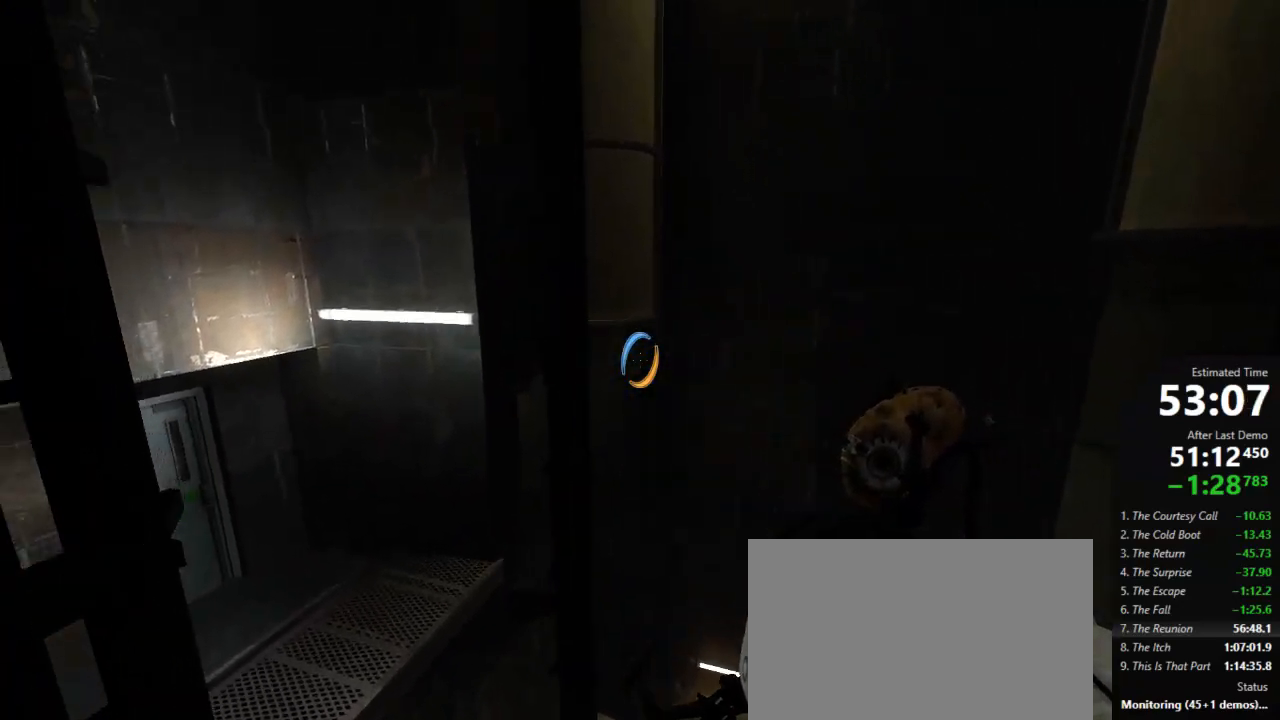
{"keys": ["a"], "mouse": [], "events": [[112, "d", "down"], [178, "d", "up"]]}
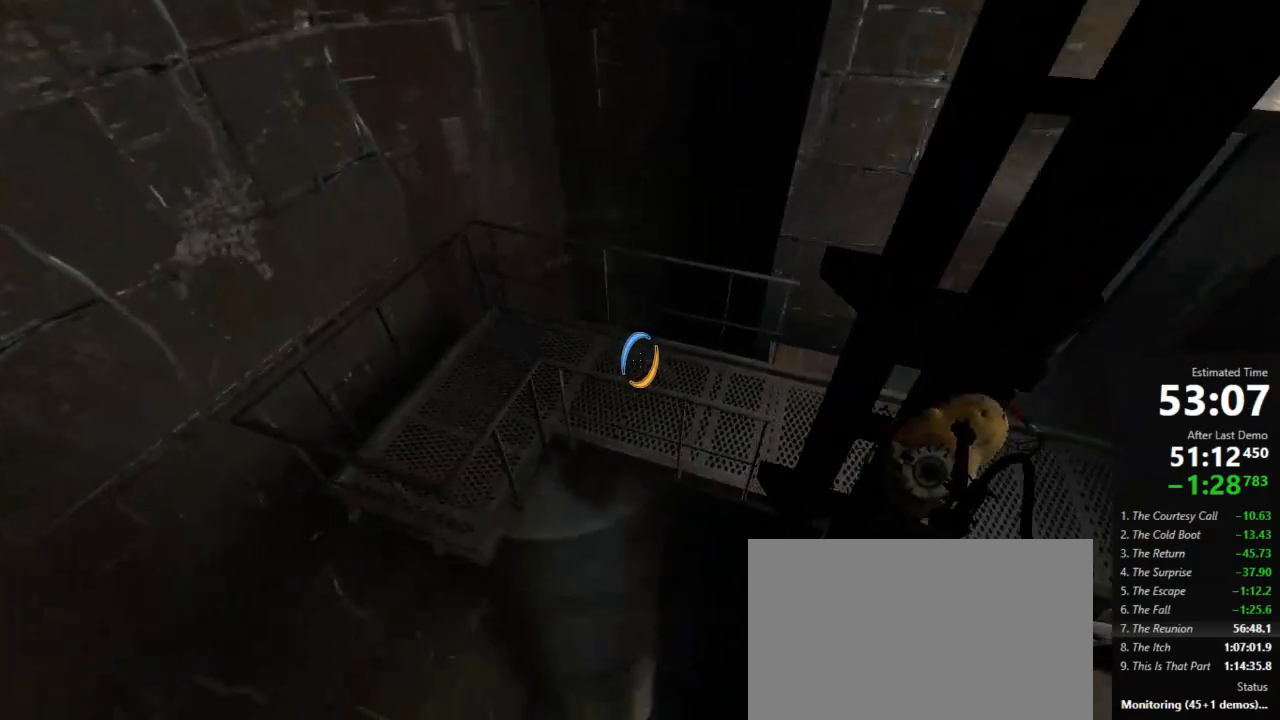
{"keys": [], "mouse": [], "events": [[445, "a", "up"]]}
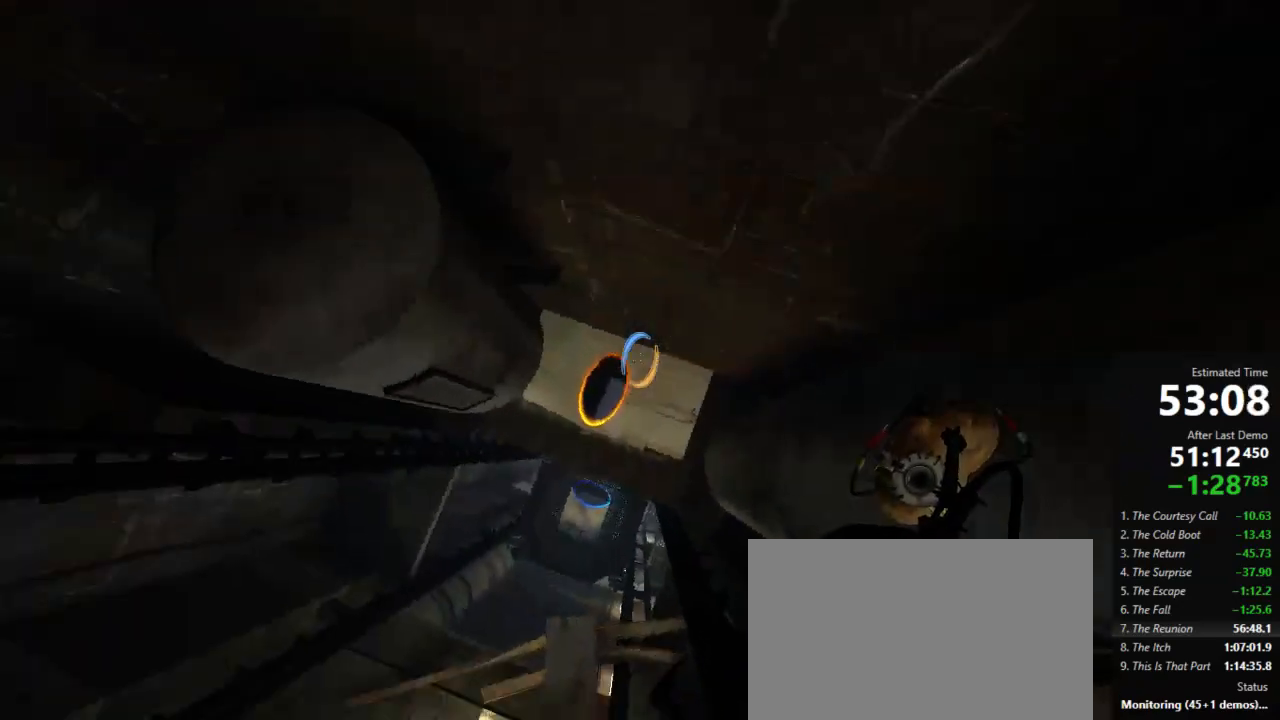
{"keys": ["a"], "mouse": [], "events": [[45, "a", "down"], [245, "a", "up"], [400, "a", "down"]]}
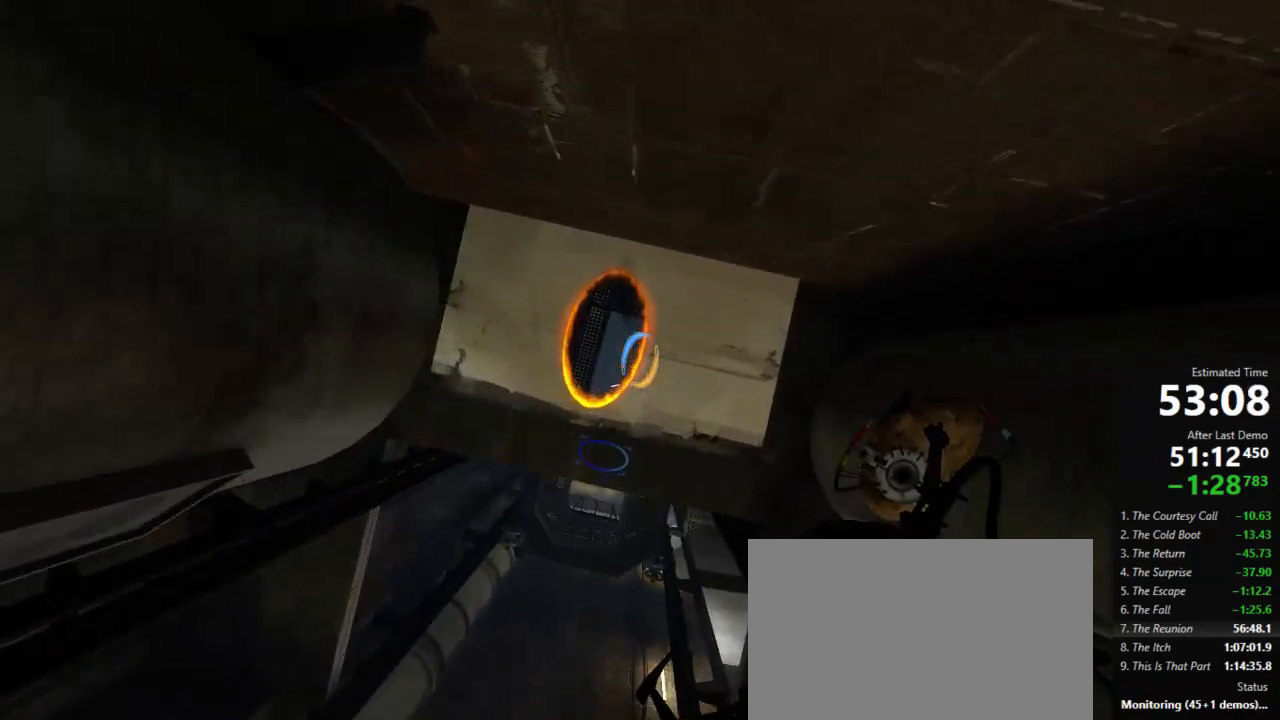
{"keys": [], "mouse": [], "events": [[23, "a", "up"]]}
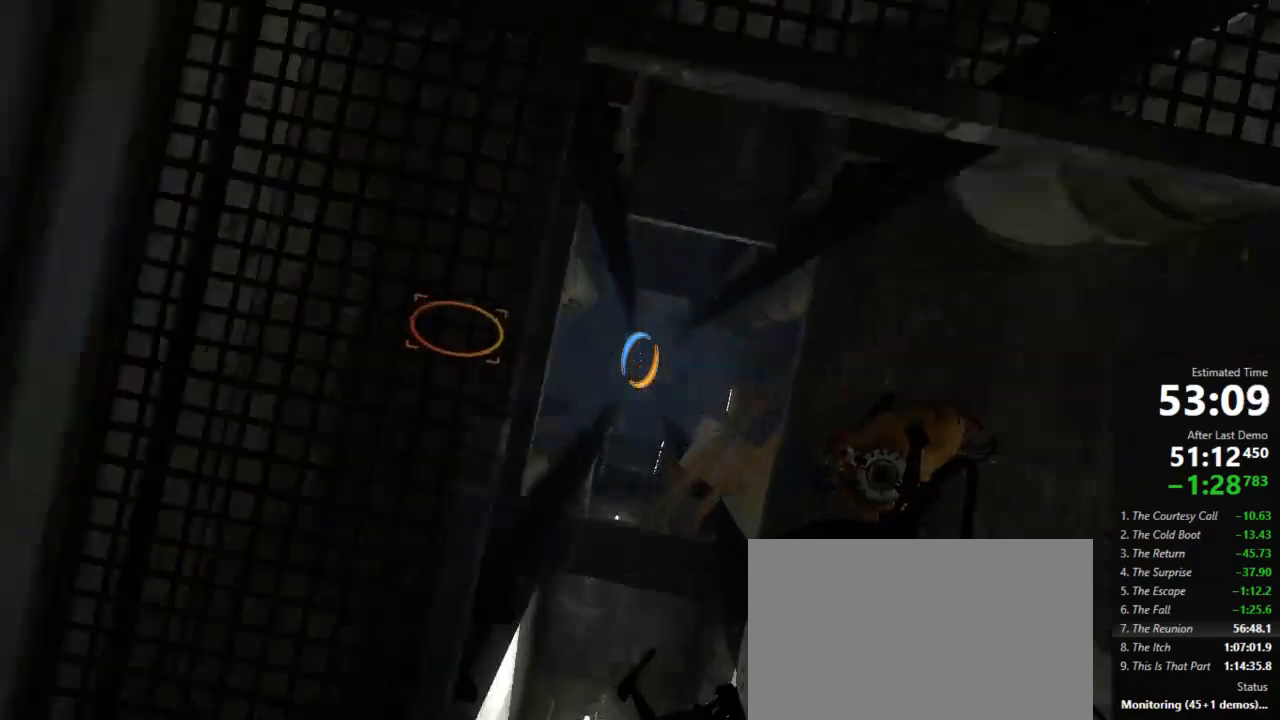
{"keys": [], "mouse": [], "events": []}
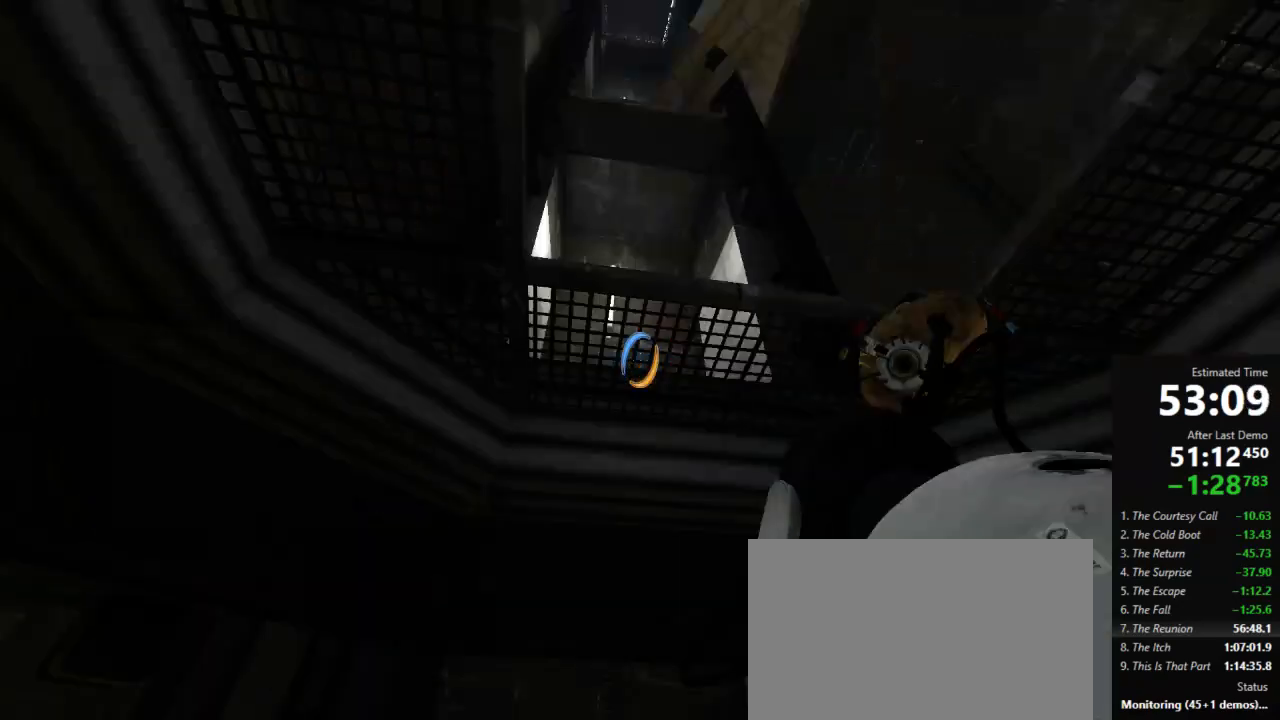
{"keys": ["d"], "mouse": [], "events": [[67, "d", "down"]]}
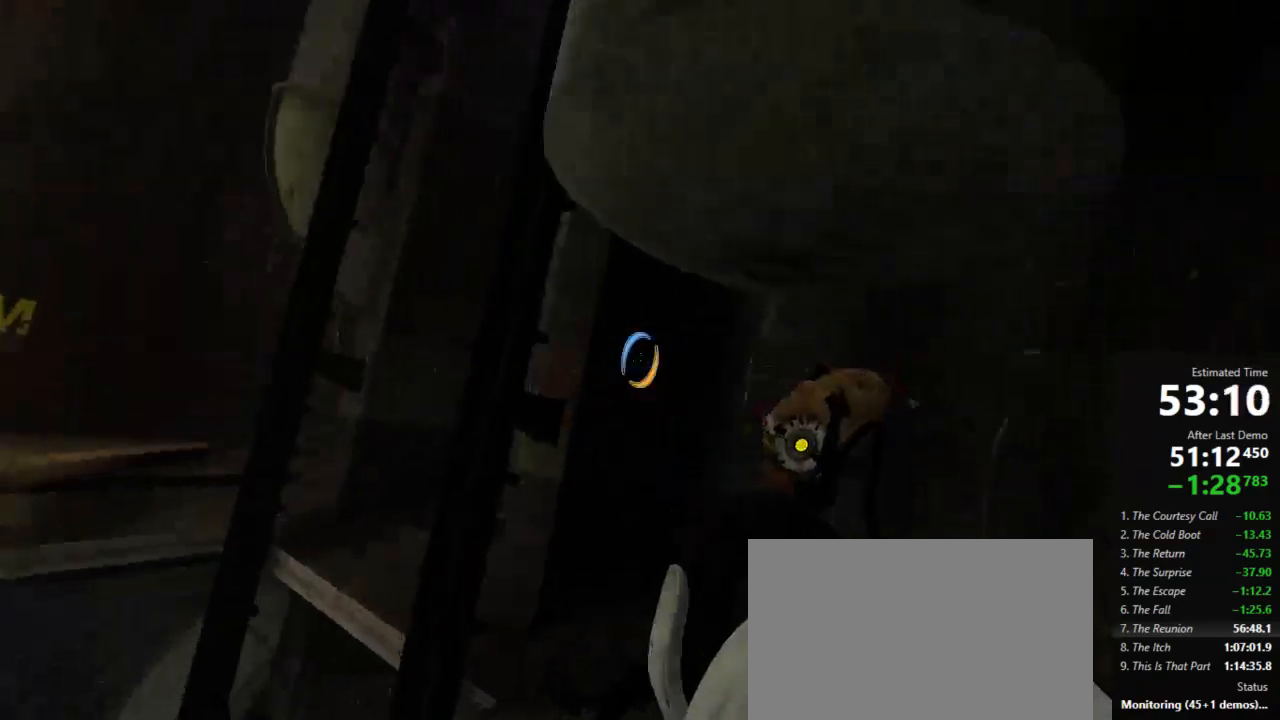
{"keys": [], "mouse": [], "events": [[23, "d", "up"]]}
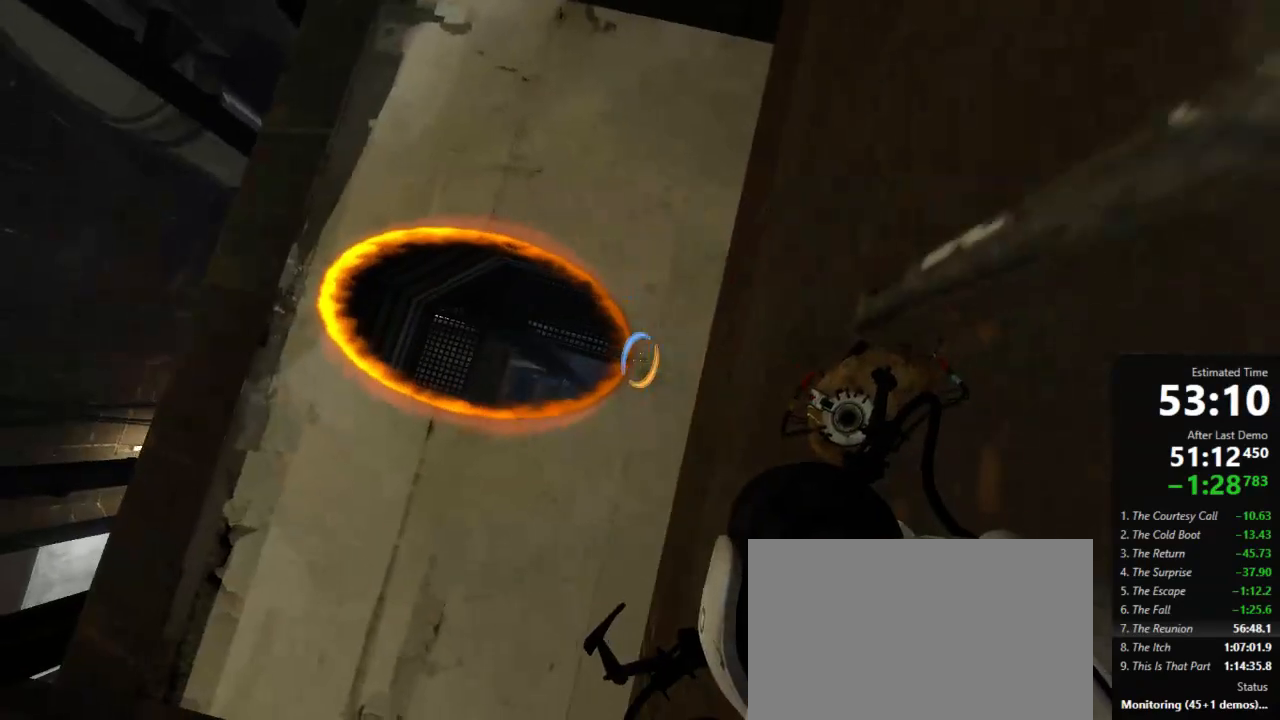
{"keys": ["w"], "mouse": [], "events": [[45, "w", "down"], [178, "a", "down"], [289, "w", "up"], [423, "w", "down"], [467, "a", "up"]]}